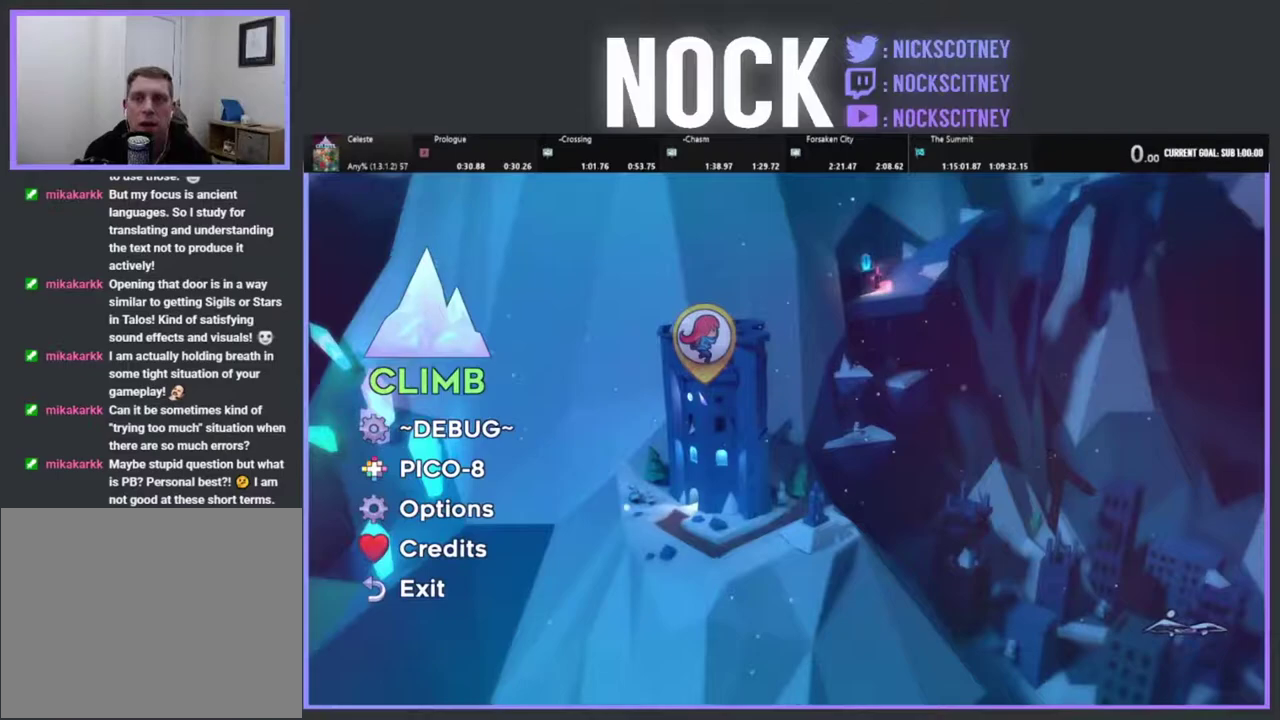
Gameplay with a controller (PlayStation layout); each line is a JSON object with the inputs held at the frame after it. "events" lists button and stick changes between this image and that frame as [ms after this image, input, new state], when the widget could be followed in between. Not read: R3 right_stick.
{"buttons": [], "left_stick": "center", "events": []}
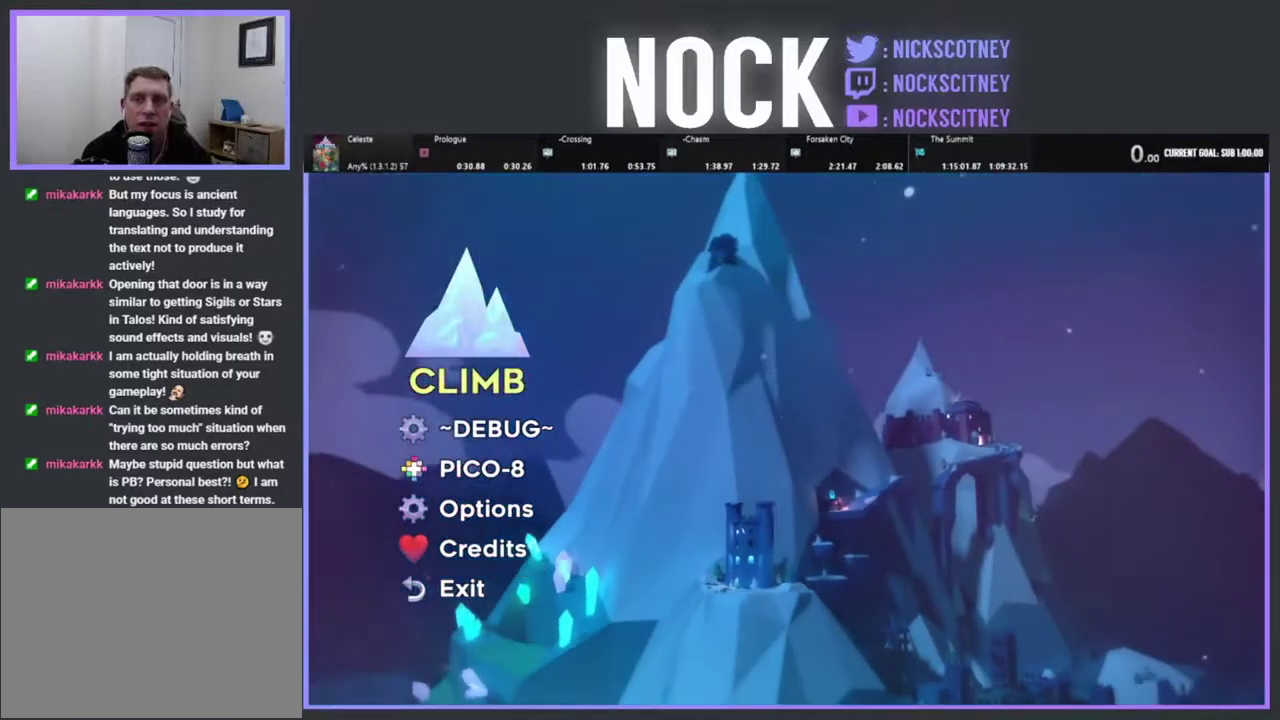
{"buttons": [], "left_stick": "center", "events": []}
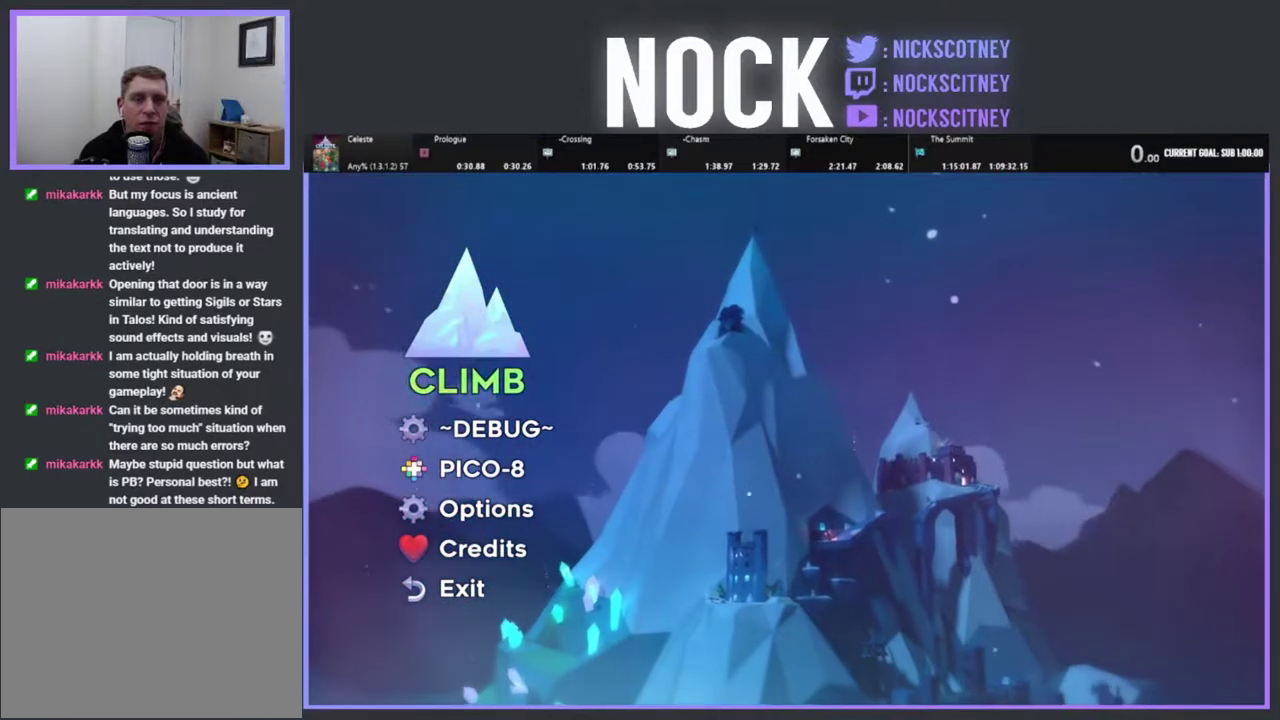
{"buttons": [], "left_stick": "center", "events": [[333, "CROSS", "down"], [450, "CROSS", "up"]]}
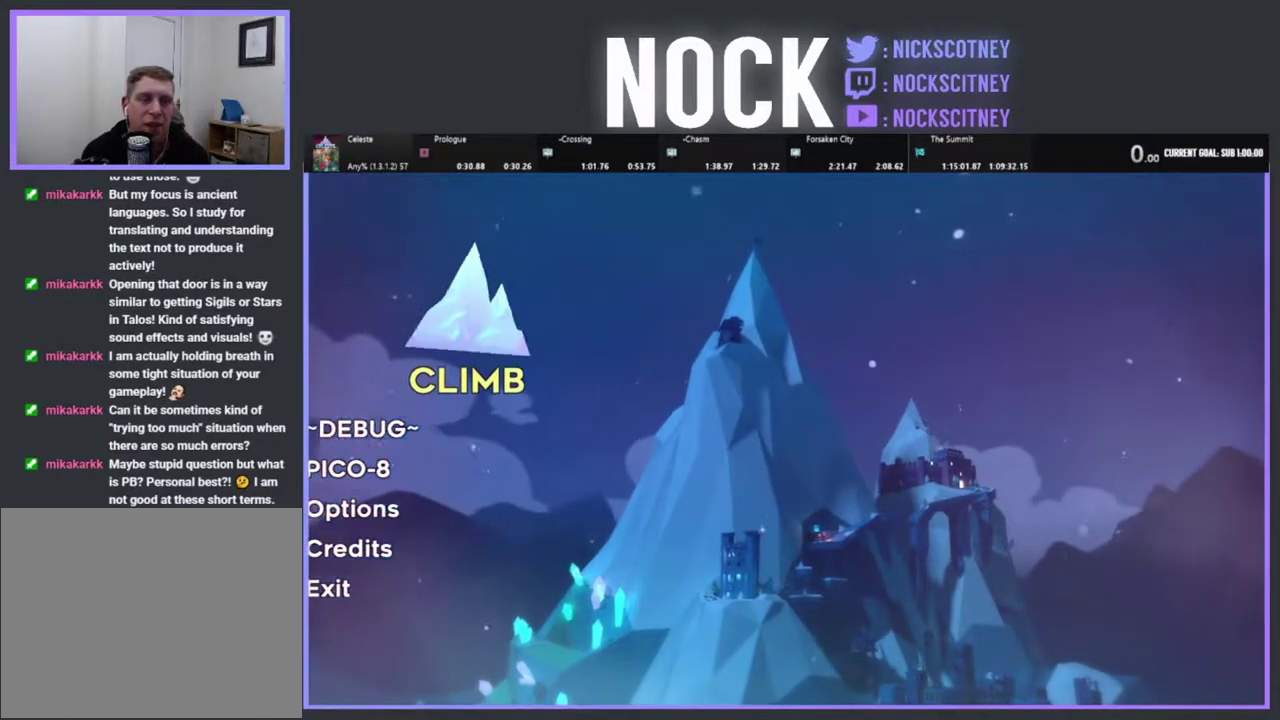
{"buttons": [], "left_stick": "center", "events": []}
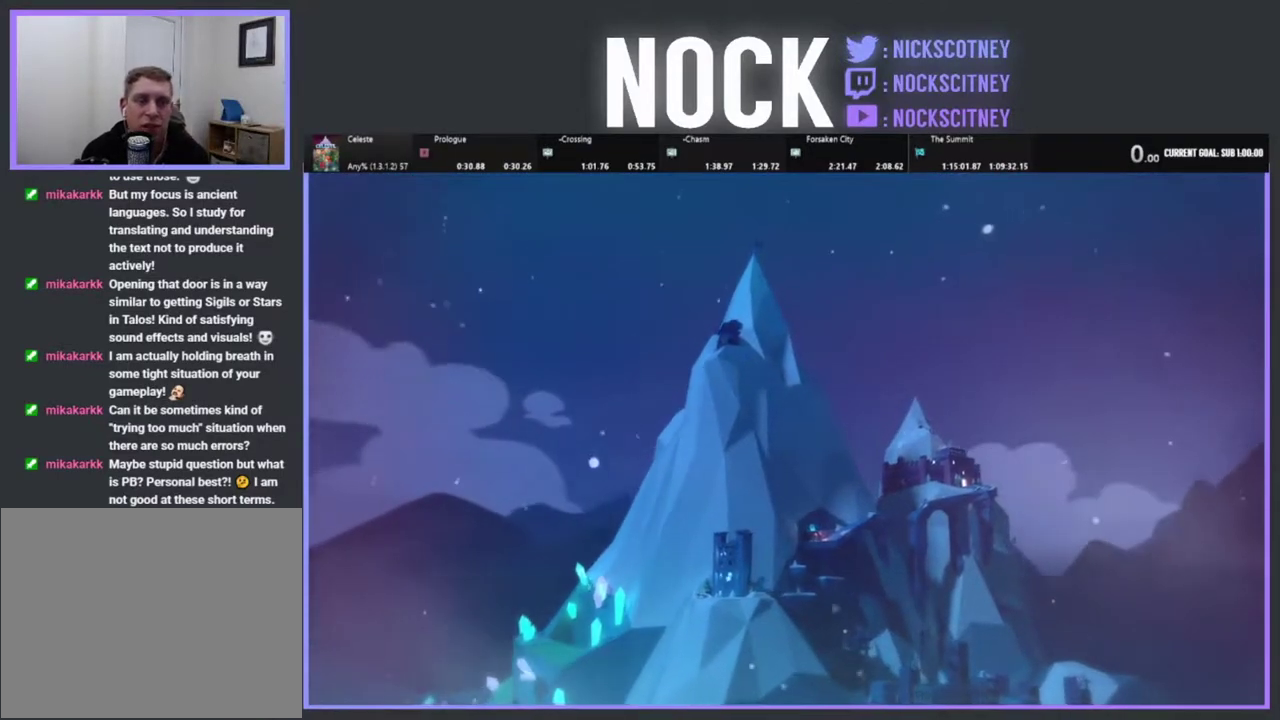
{"buttons": ["DPAD_DOWN"], "left_stick": "center", "events": [[183, "DPAD_DOWN", "down"], [317, "DPAD_DOWN", "up"], [400, "DPAD_DOWN", "down"]]}
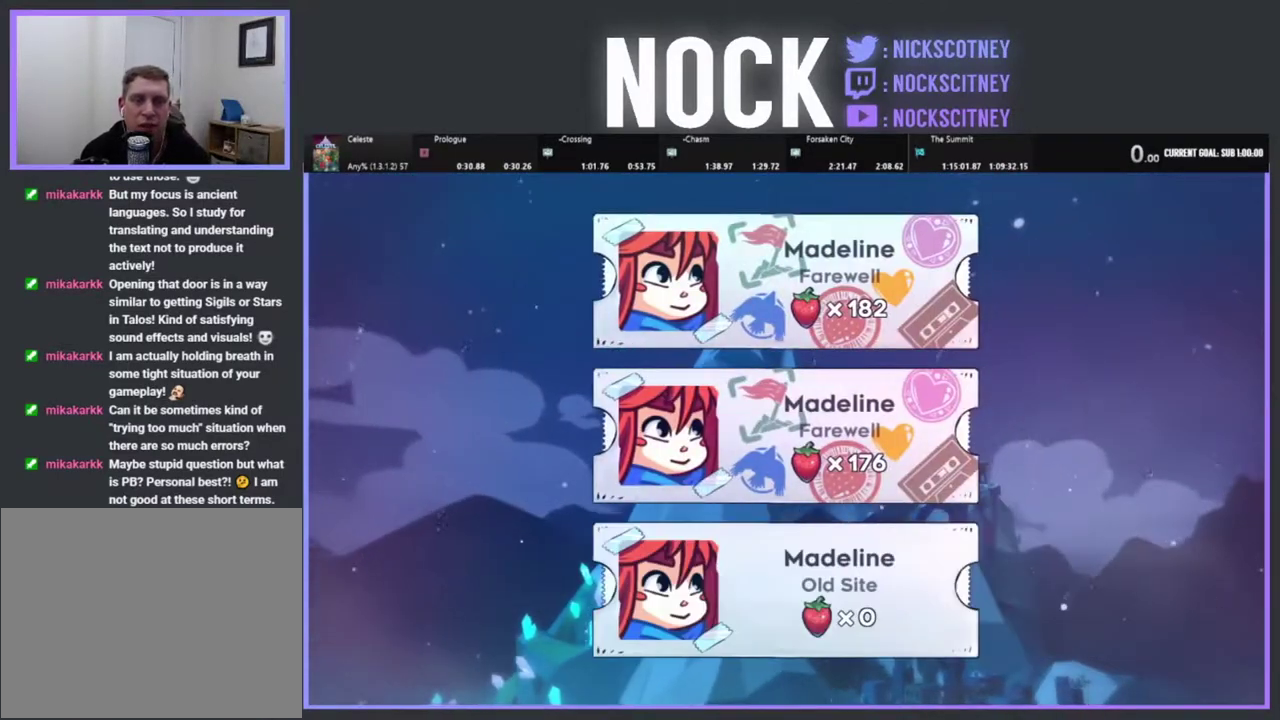
{"buttons": ["CROSS"], "left_stick": "center", "events": [[33, "DPAD_DOWN", "up"], [117, "DPAD_DOWN", "down"], [233, "DPAD_DOWN", "up"], [500, "CROSS", "down"]]}
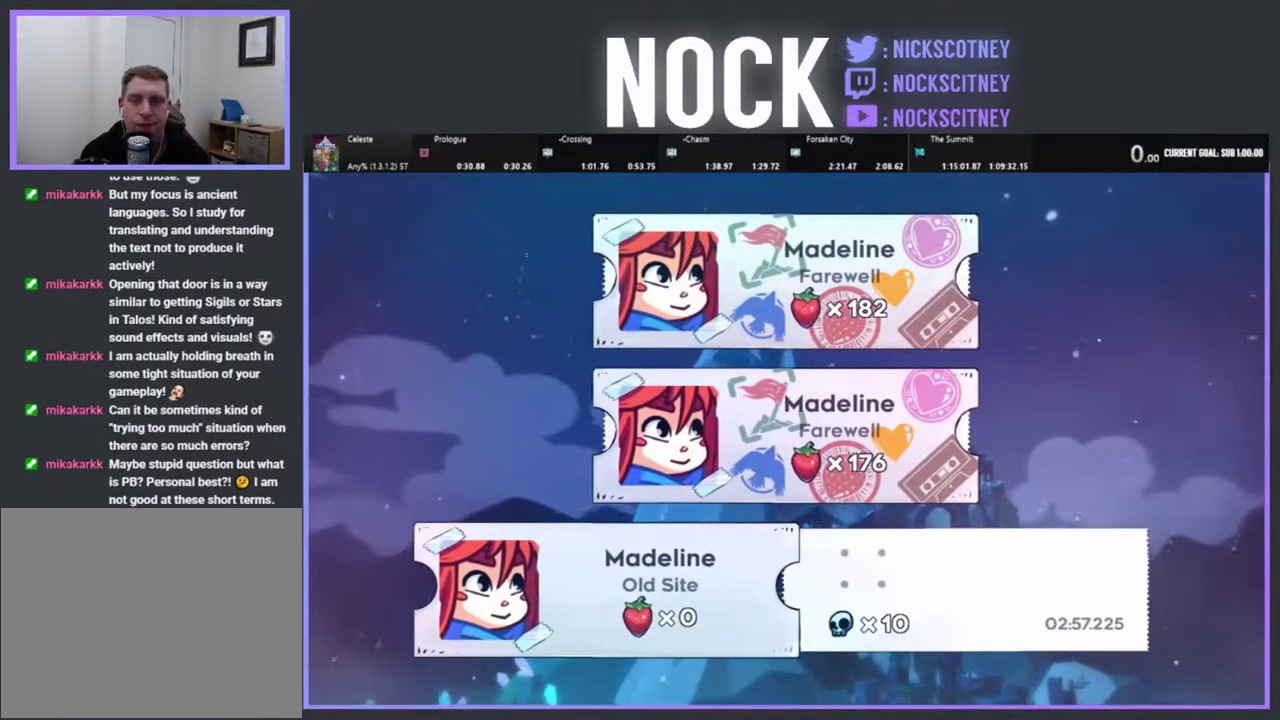
{"buttons": ["DPAD_DOWN"], "left_stick": "center", "events": [[100, "CROSS", "up"], [483, "DPAD_DOWN", "down"]]}
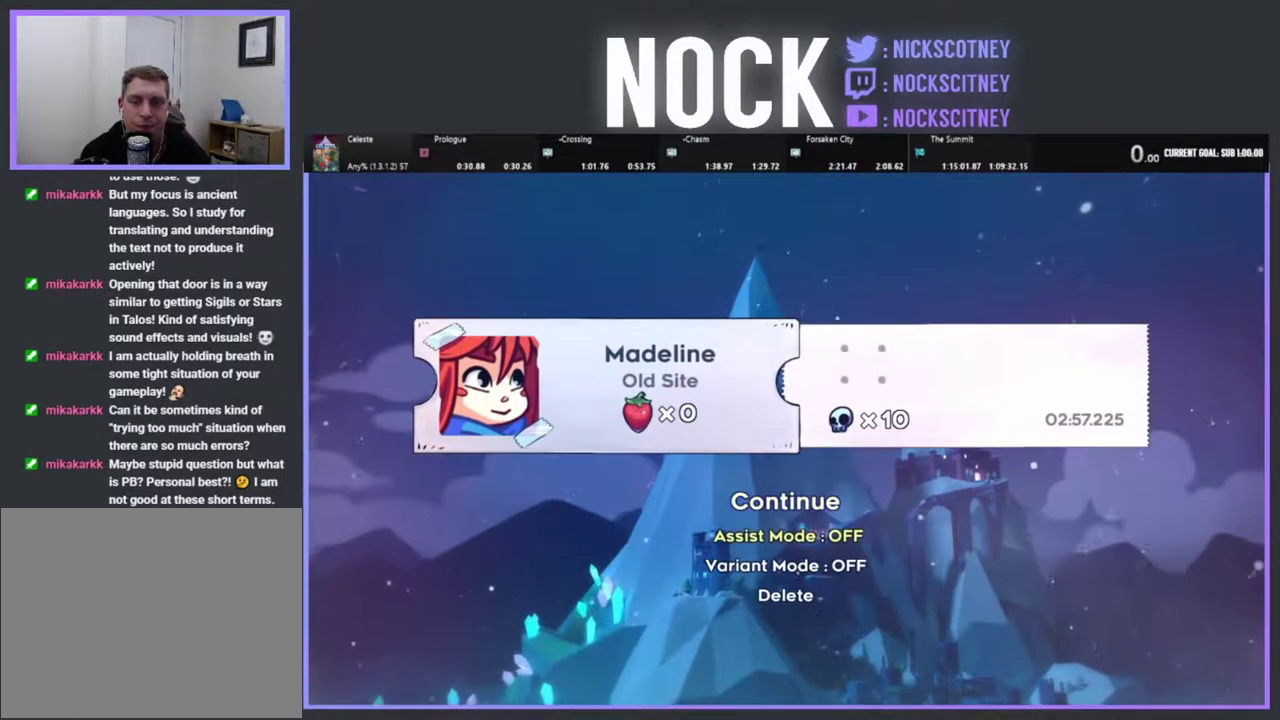
{"buttons": [], "left_stick": "center", "events": [[83, "DPAD_DOWN", "up"], [167, "DPAD_DOWN", "down"], [267, "DPAD_DOWN", "up"]]}